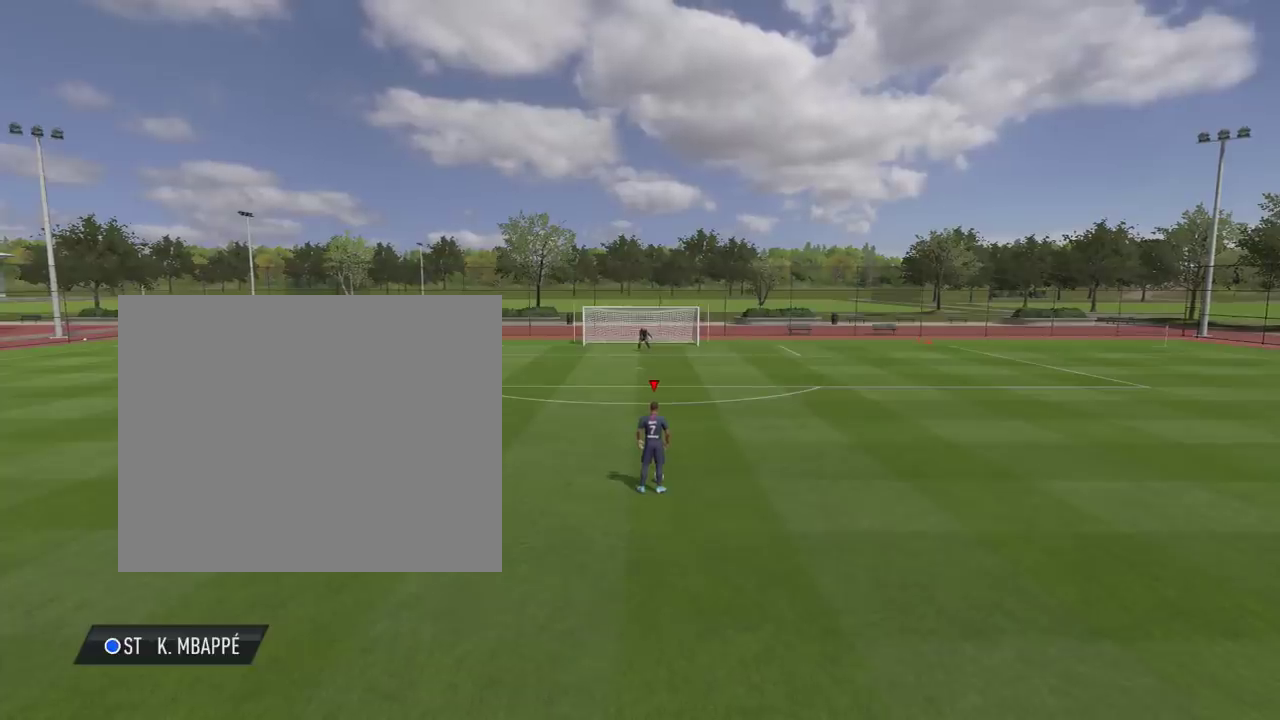
Gameplay with a controller (PlayStation layout); each line is a JSON object with the inputs held at the frame after it (dt_ms = milliseconds from this image to that frame). "events" lists button and stick changes between this image and that frame as [ms after this image, input, new state], when the widget could be followed in between. Not read: R1.
{"dt_ms": 701, "buttons": [], "left_stick": "center", "right_stick": "up-right", "events": [[567, "right_stick", "up-right"]]}
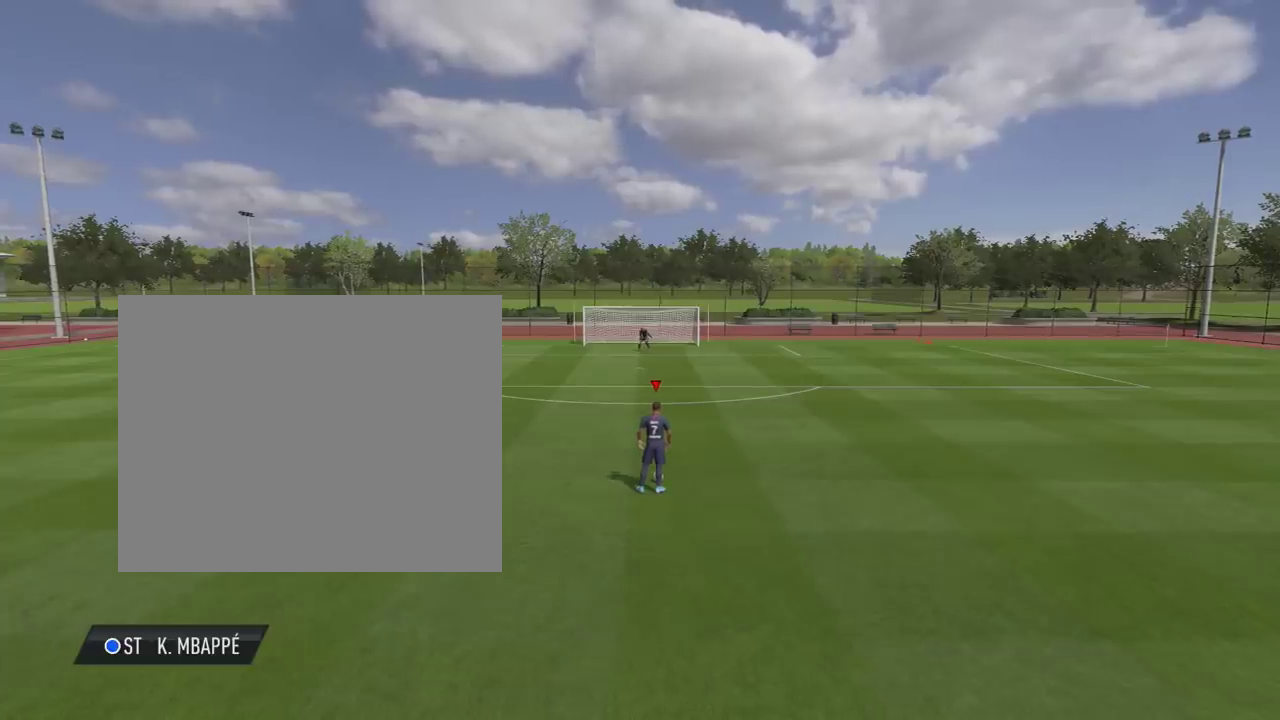
{"dt_ms": 300, "buttons": [], "left_stick": "center", "right_stick": "left", "events": [[50, "right_stick", "up-left"], [133, "right_stick", "left"]]}
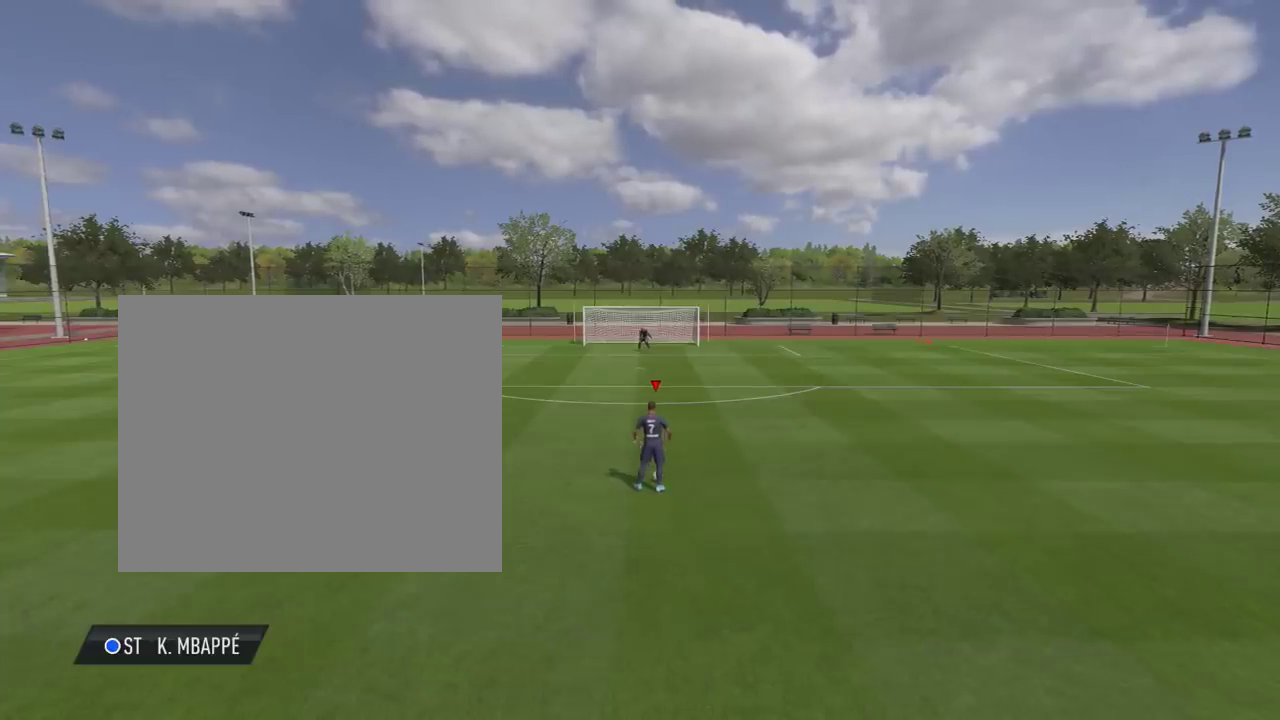
{"dt_ms": 500, "buttons": [], "left_stick": "center", "right_stick": "center", "events": [[50, "right_stick", "center"]]}
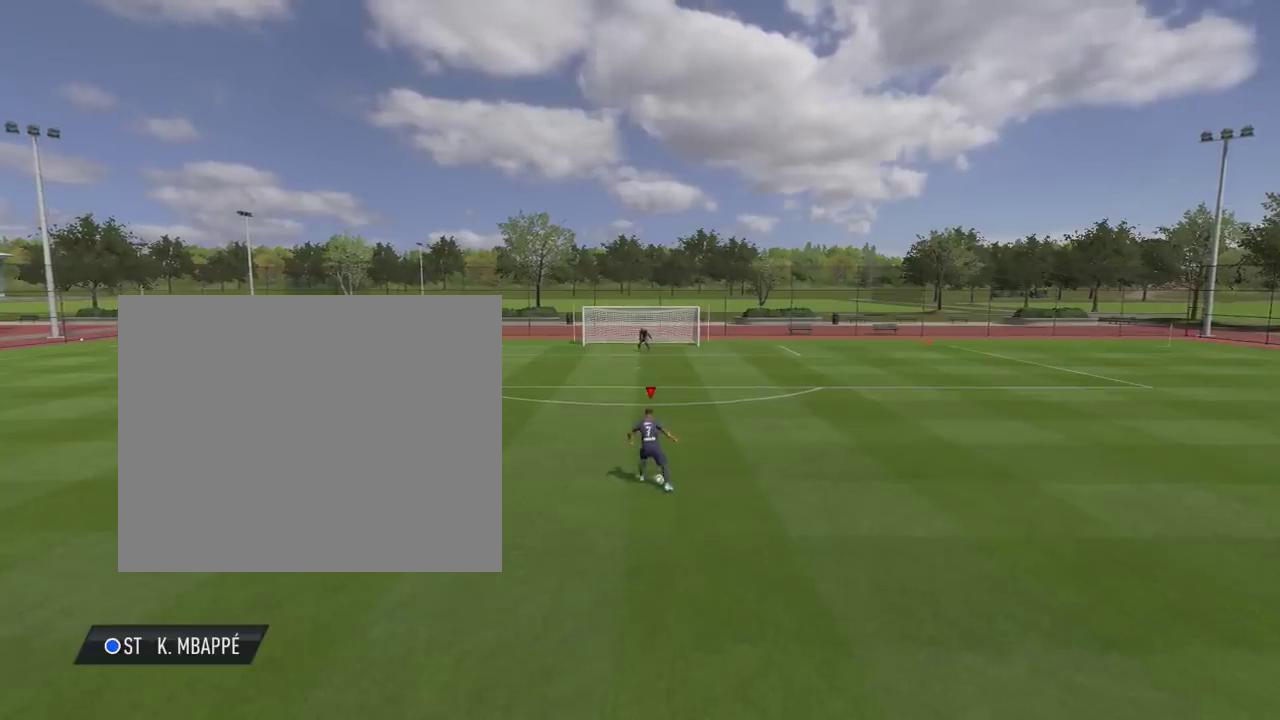
{"dt_ms": 501, "buttons": [], "left_stick": "center", "right_stick": "center", "events": []}
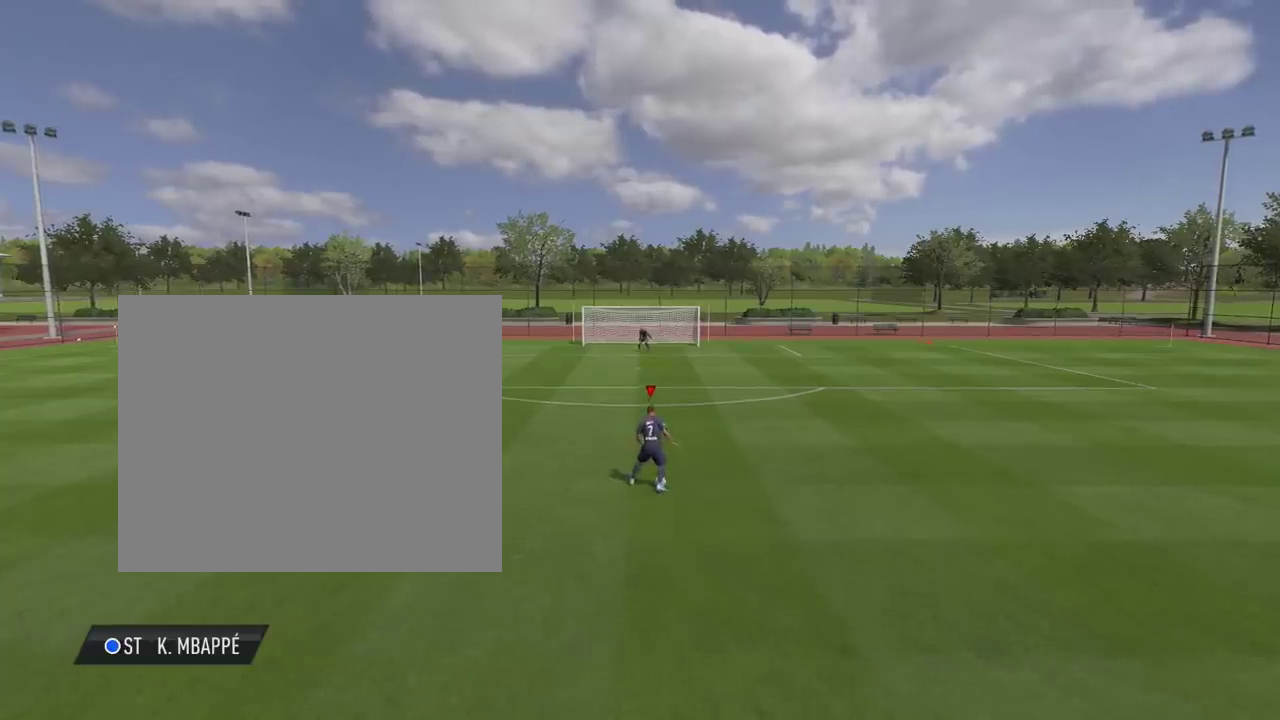
{"dt_ms": 500, "buttons": [], "left_stick": "center", "right_stick": "center", "events": []}
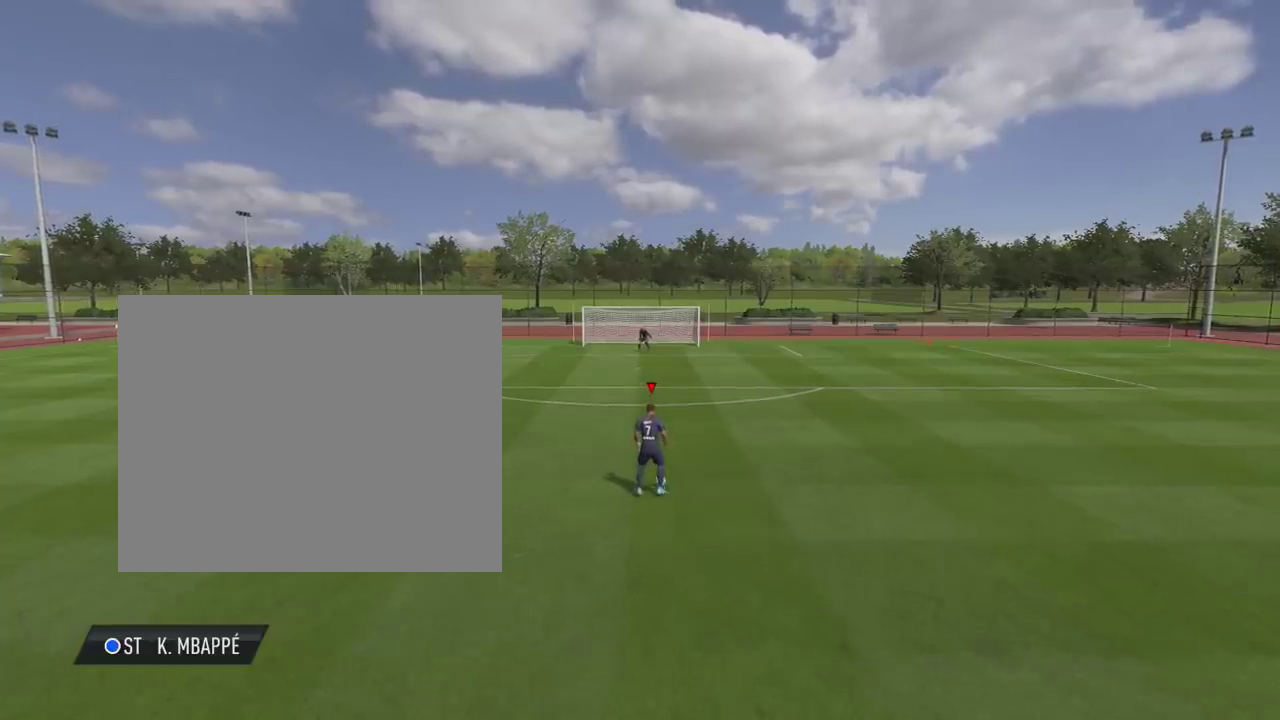
{"dt_ms": 501, "buttons": [], "left_stick": "center", "right_stick": "center", "events": []}
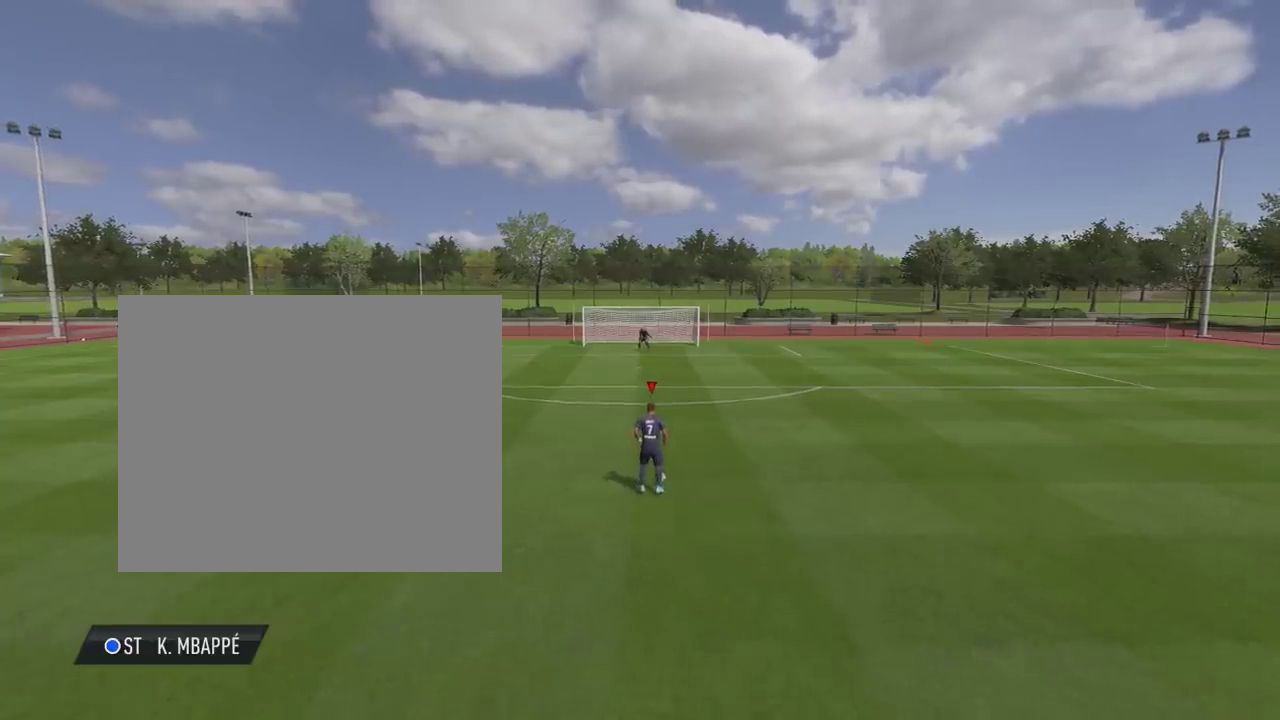
{"dt_ms": 500, "buttons": [], "left_stick": "center", "right_stick": "center", "events": []}
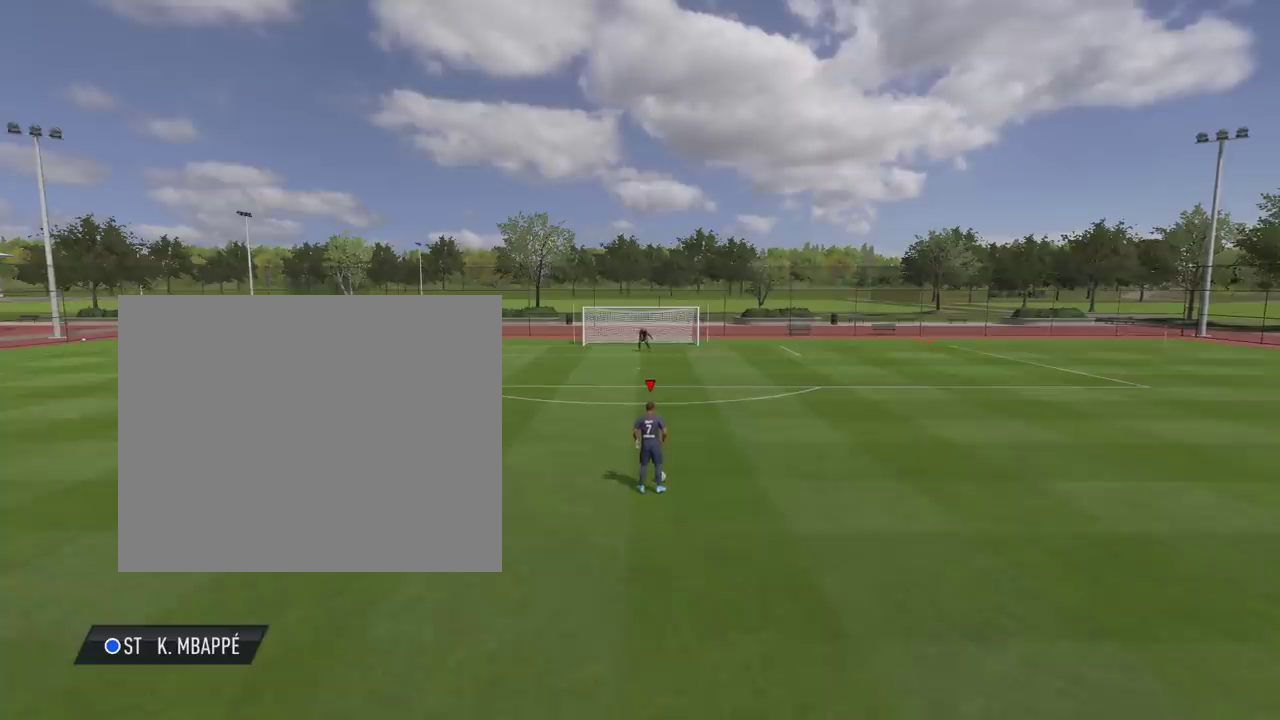
{"dt_ms": 484, "buttons": [], "left_stick": "center", "right_stick": "center", "events": []}
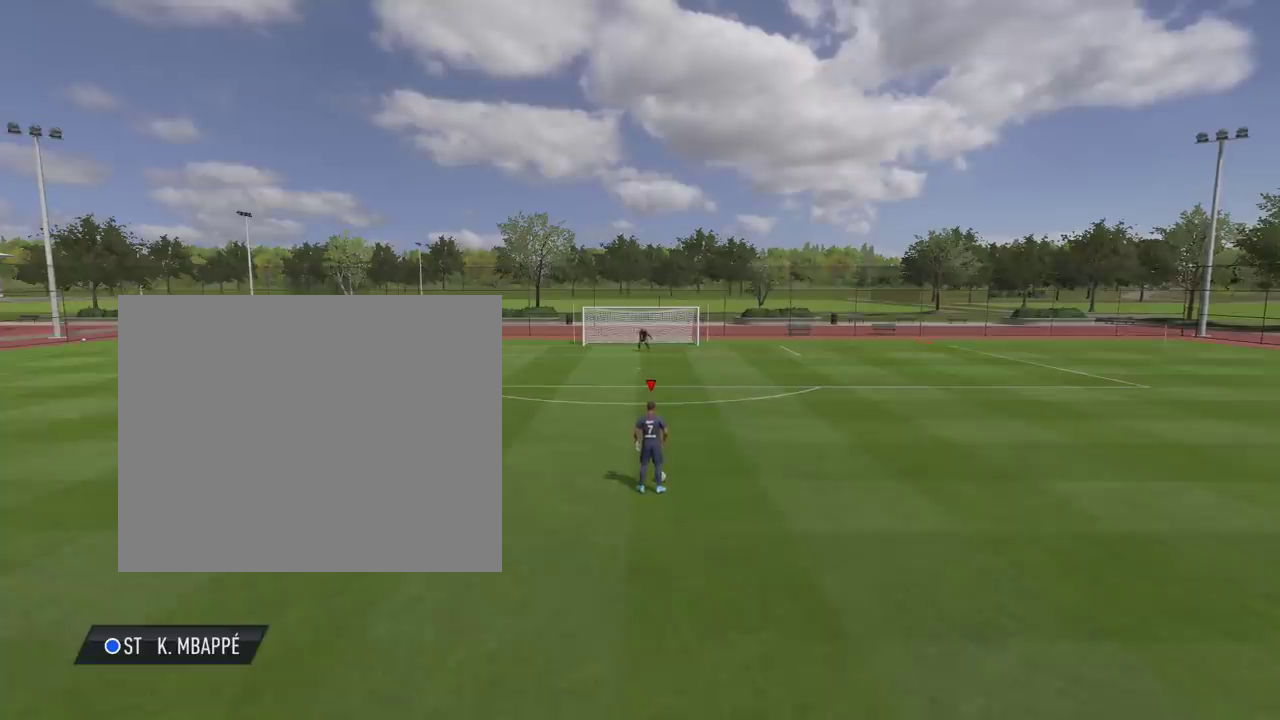
{"dt_ms": 501, "buttons": [], "left_stick": "center", "right_stick": "up", "events": [[484, "right_stick", "up"]]}
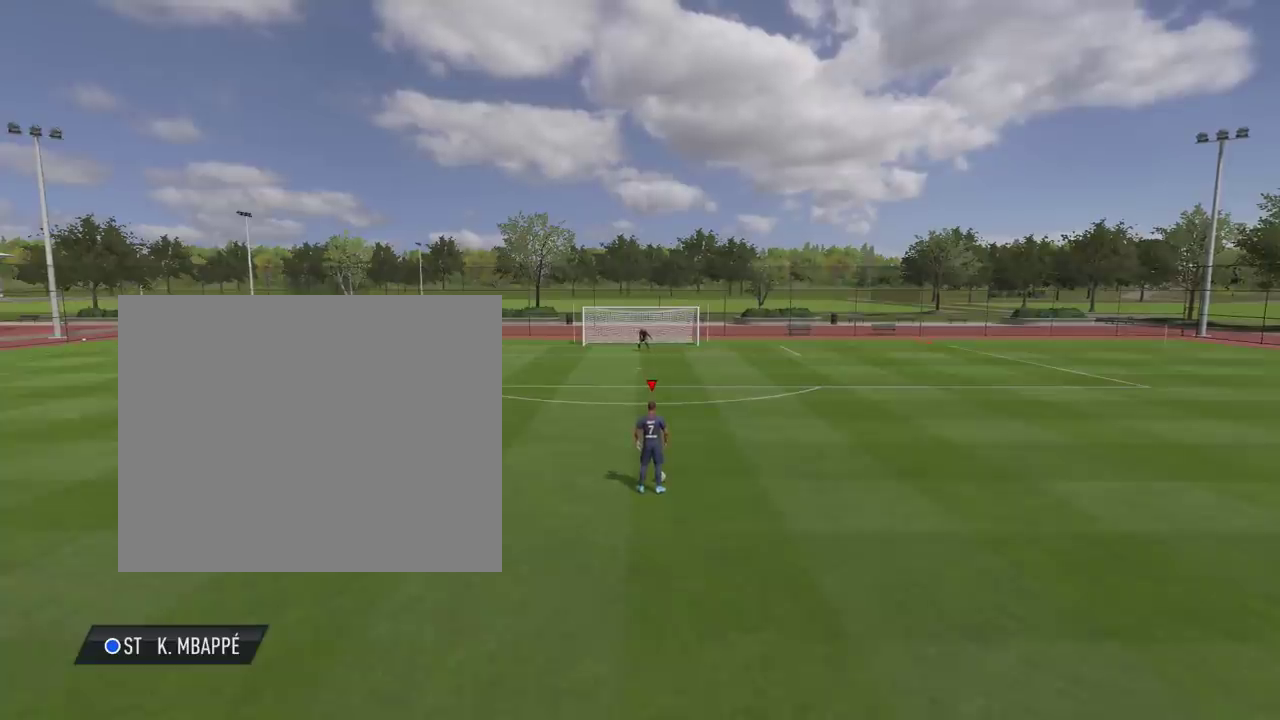
{"dt_ms": 500, "buttons": [], "left_stick": "center", "right_stick": "center", "events": [[200, "right_stick", "up-right"], [300, "right_stick", "right"], [500, "right_stick", "center"]]}
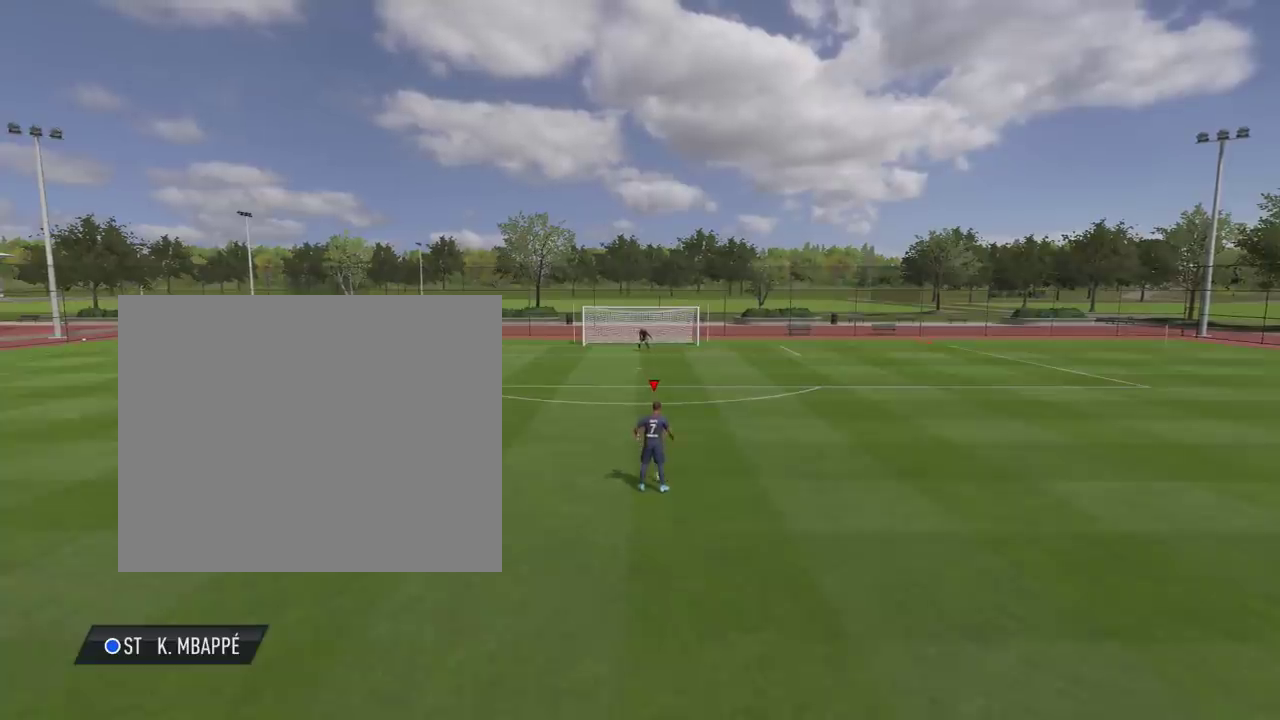
{"dt_ms": 501, "buttons": [], "left_stick": "center", "right_stick": "center", "events": []}
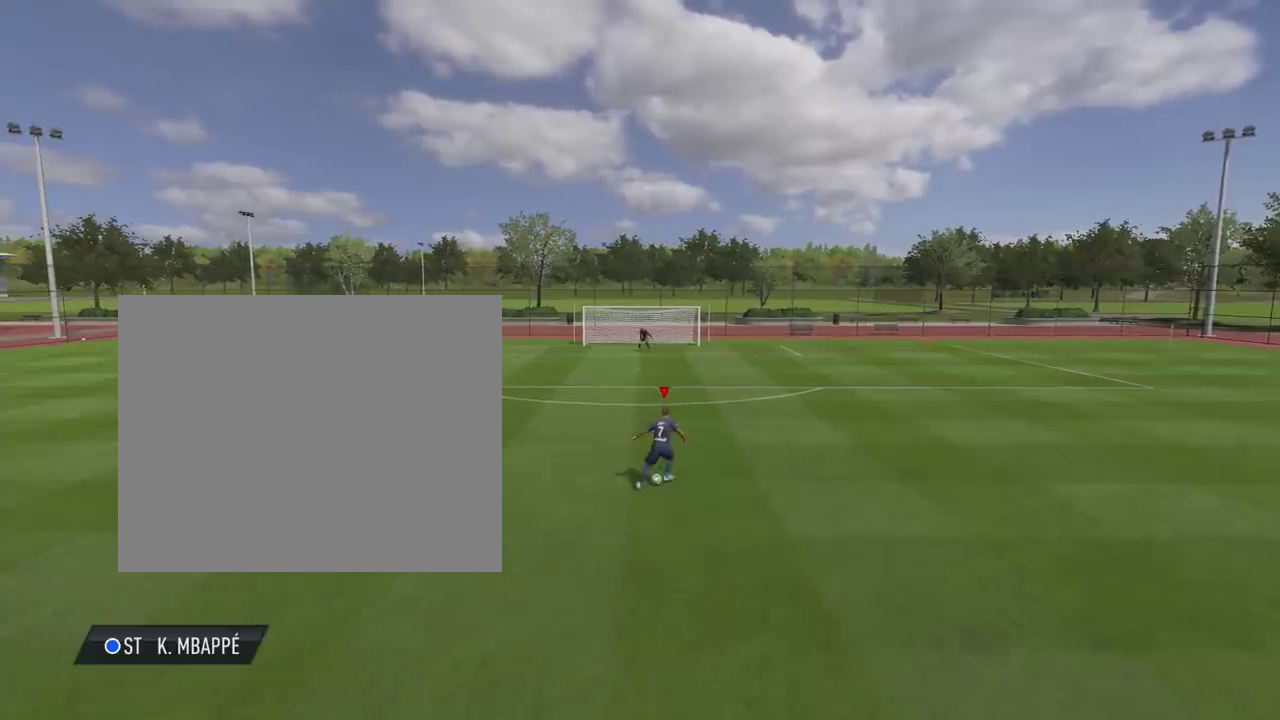
{"dt_ms": 500, "buttons": [], "left_stick": "center", "right_stick": "center", "events": []}
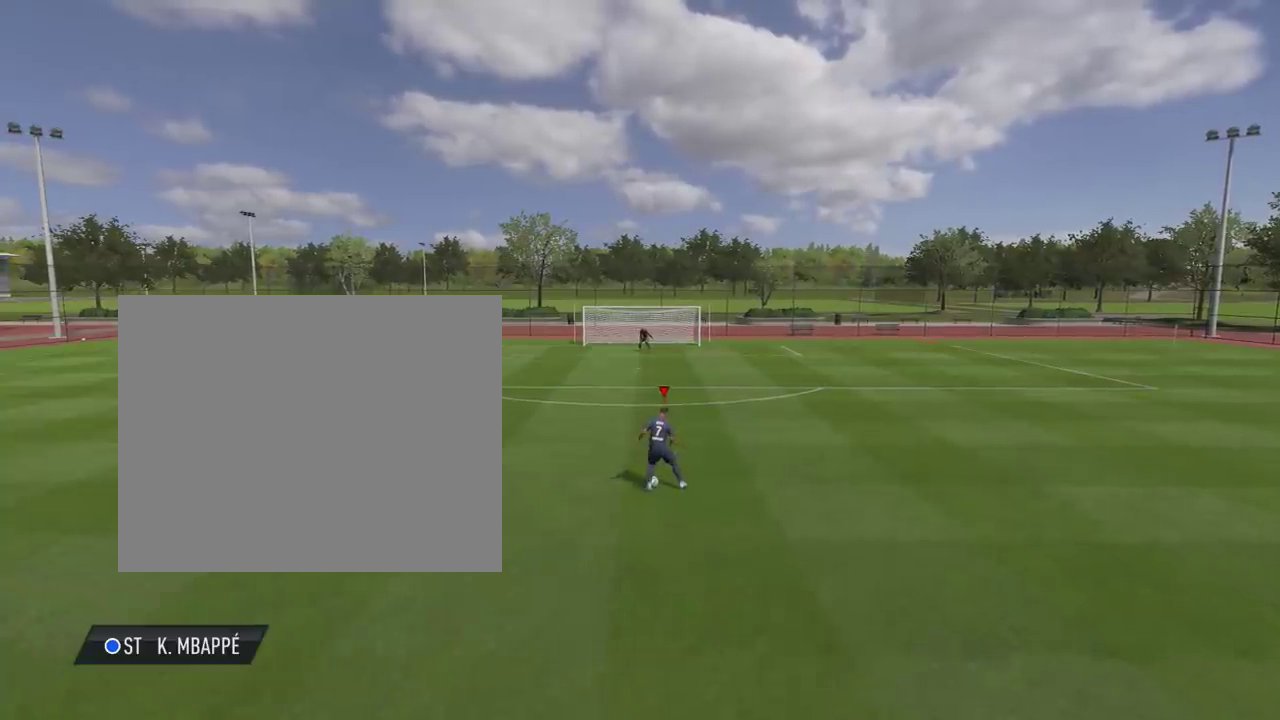
{"dt_ms": 501, "buttons": [], "left_stick": "center", "right_stick": "center", "events": []}
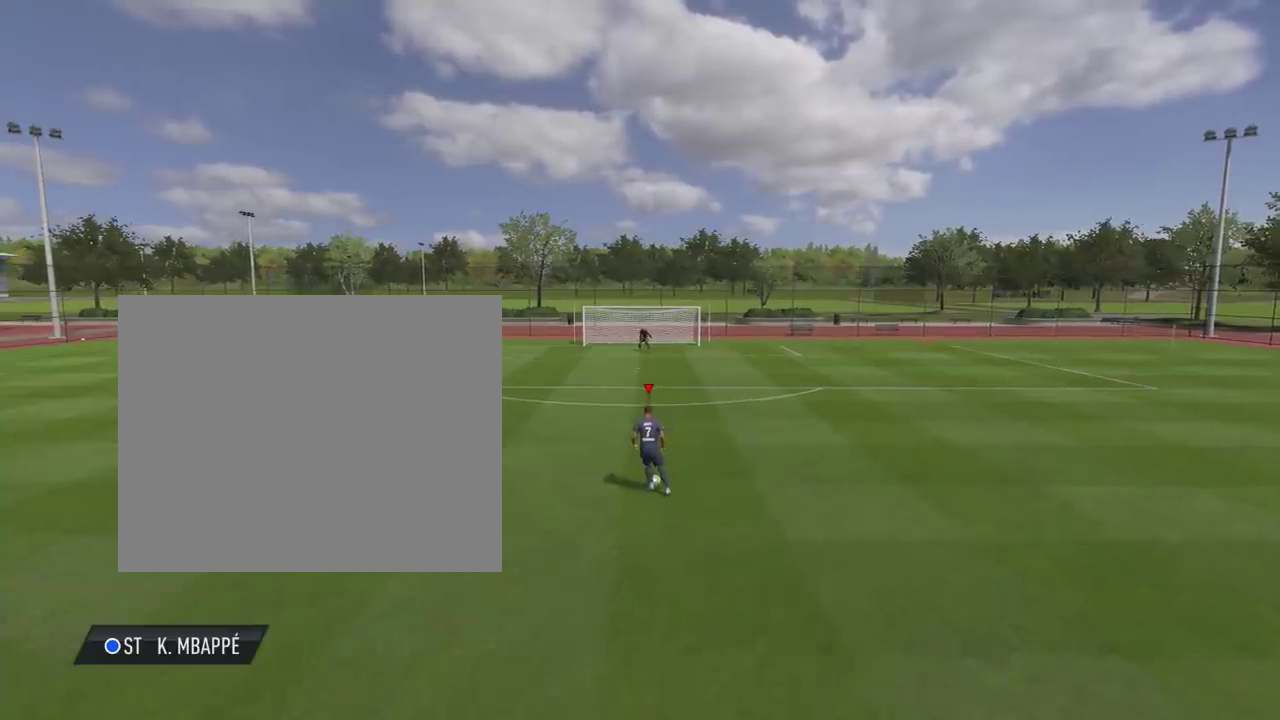
{"dt_ms": 500, "buttons": [], "left_stick": "center", "right_stick": "center", "events": []}
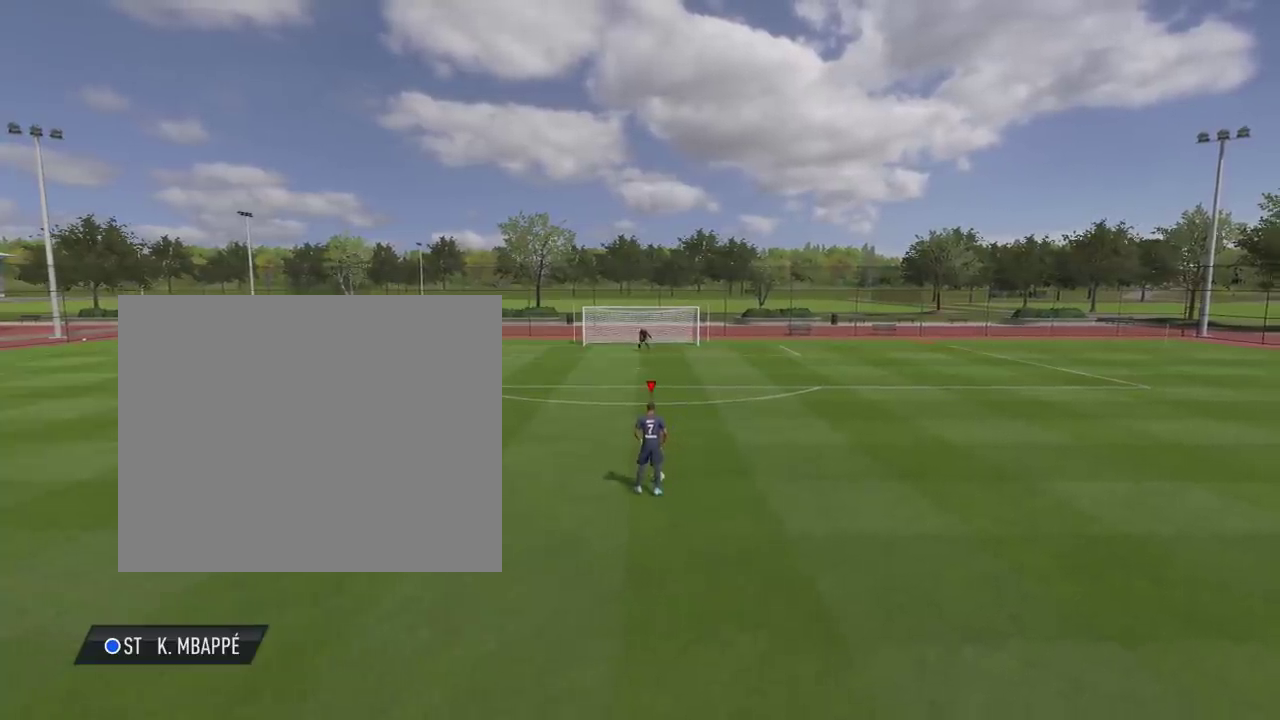
{"dt_ms": 501, "buttons": [], "left_stick": "center", "right_stick": "center", "events": []}
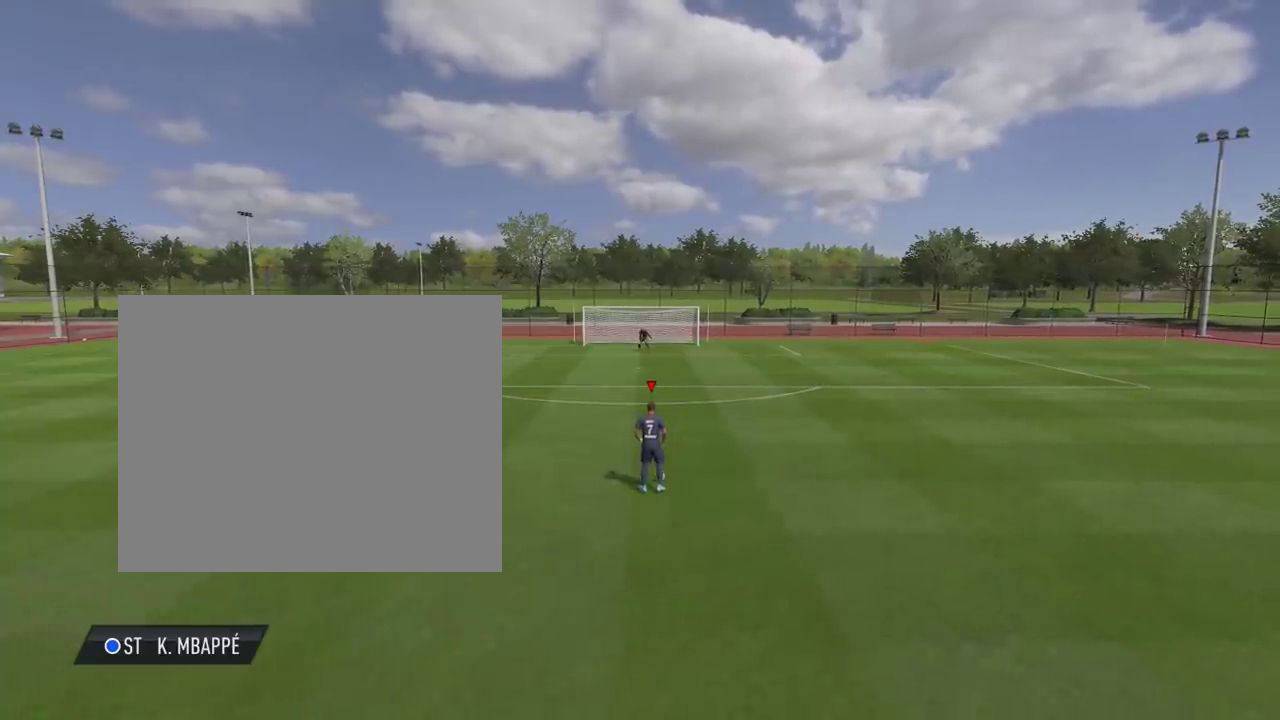
{"dt_ms": 500, "buttons": [], "left_stick": "center", "right_stick": "center", "events": []}
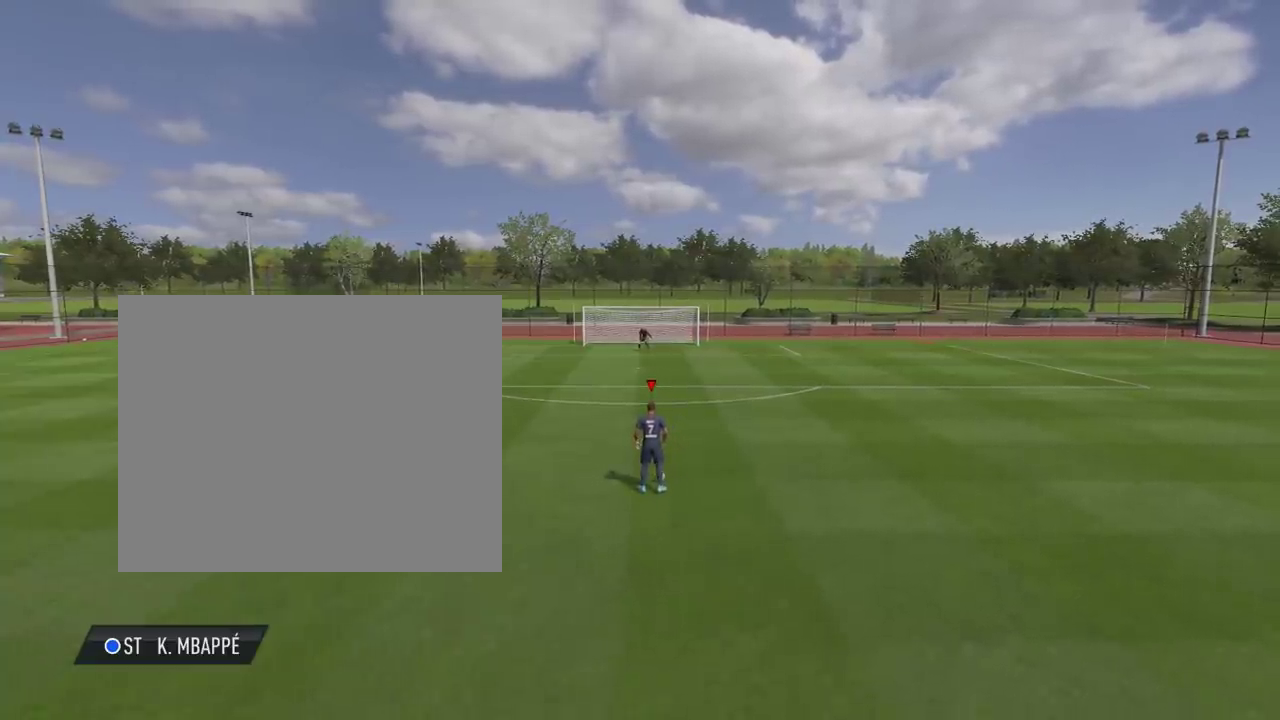
{"dt_ms": 501, "buttons": [], "left_stick": "center", "right_stick": "center", "events": []}
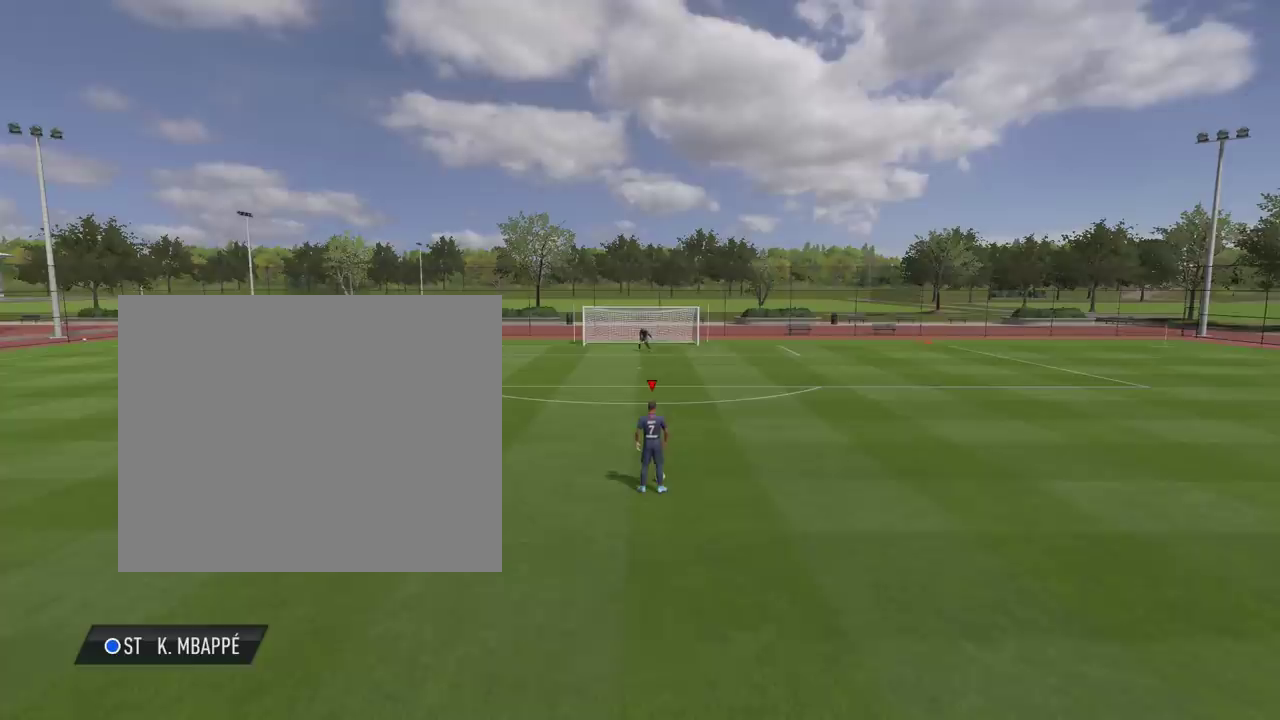
{"dt_ms": 700, "buttons": [], "left_stick": "center", "right_stick": "up-right", "events": [[283, "right_stick", "down-left"], [350, "right_stick", "left"], [500, "right_stick", "up-left"], [584, "right_stick", "up"], [684, "right_stick", "up-right"]]}
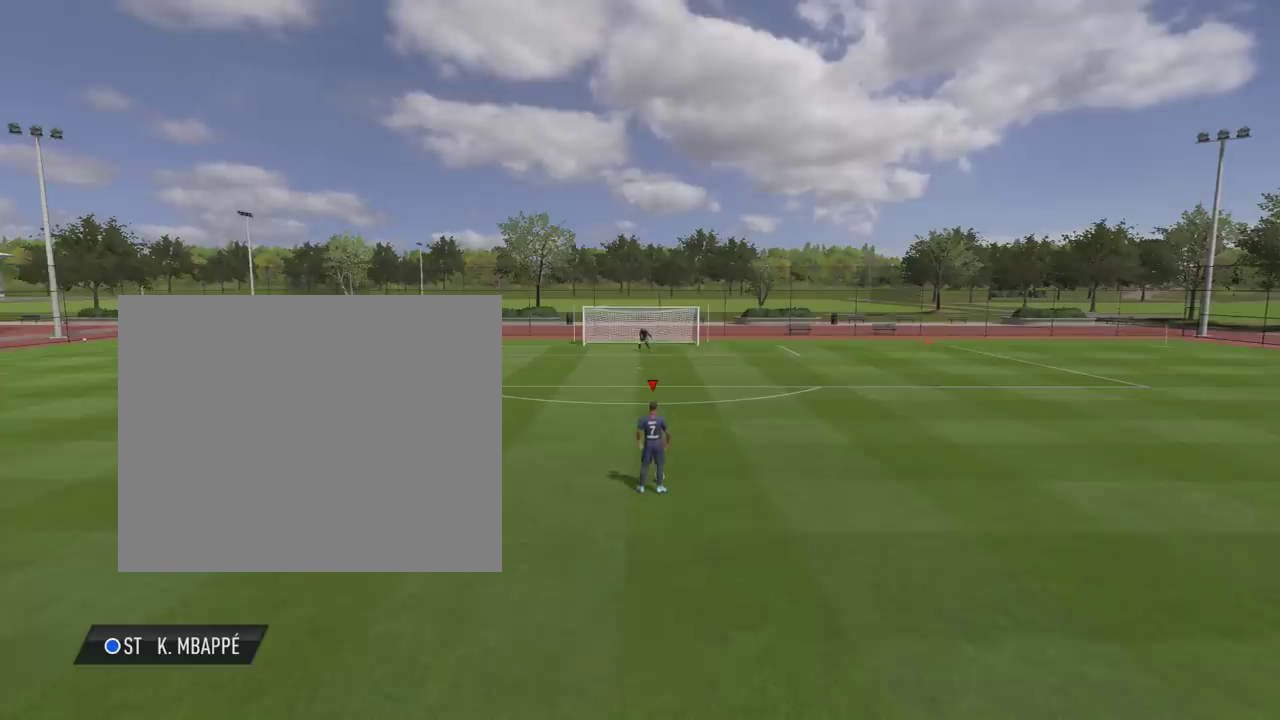
{"dt_ms": 301, "buttons": [], "left_stick": "center", "right_stick": "center", "events": [[101, "right_stick", "center"]]}
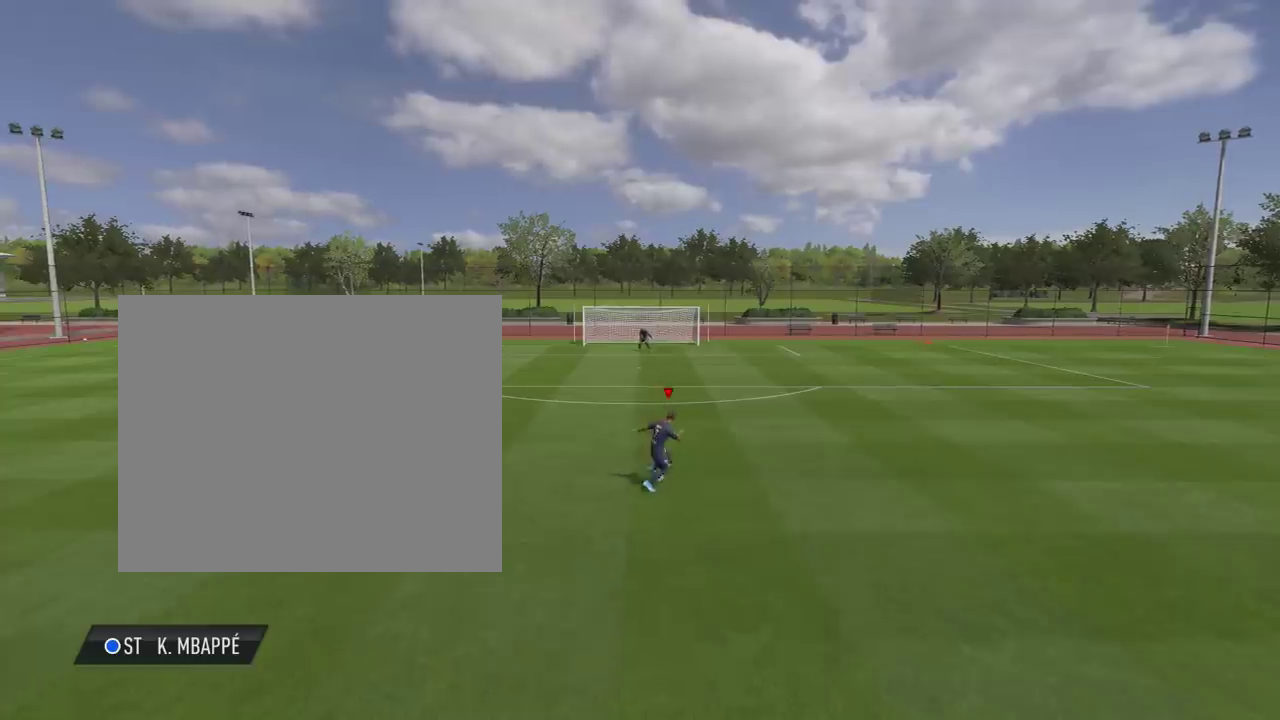
{"dt_ms": 500, "buttons": [], "left_stick": "center", "right_stick": "center", "events": []}
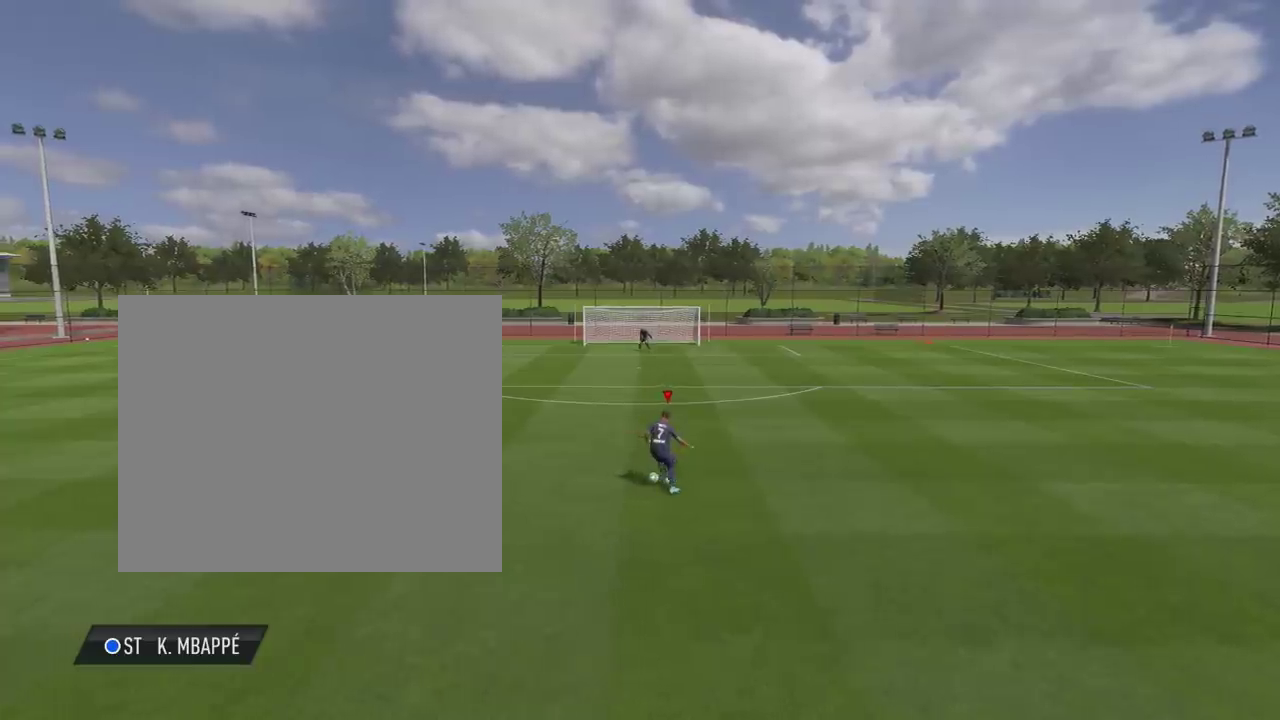
{"dt_ms": 501, "buttons": [], "left_stick": "center", "right_stick": "center", "events": []}
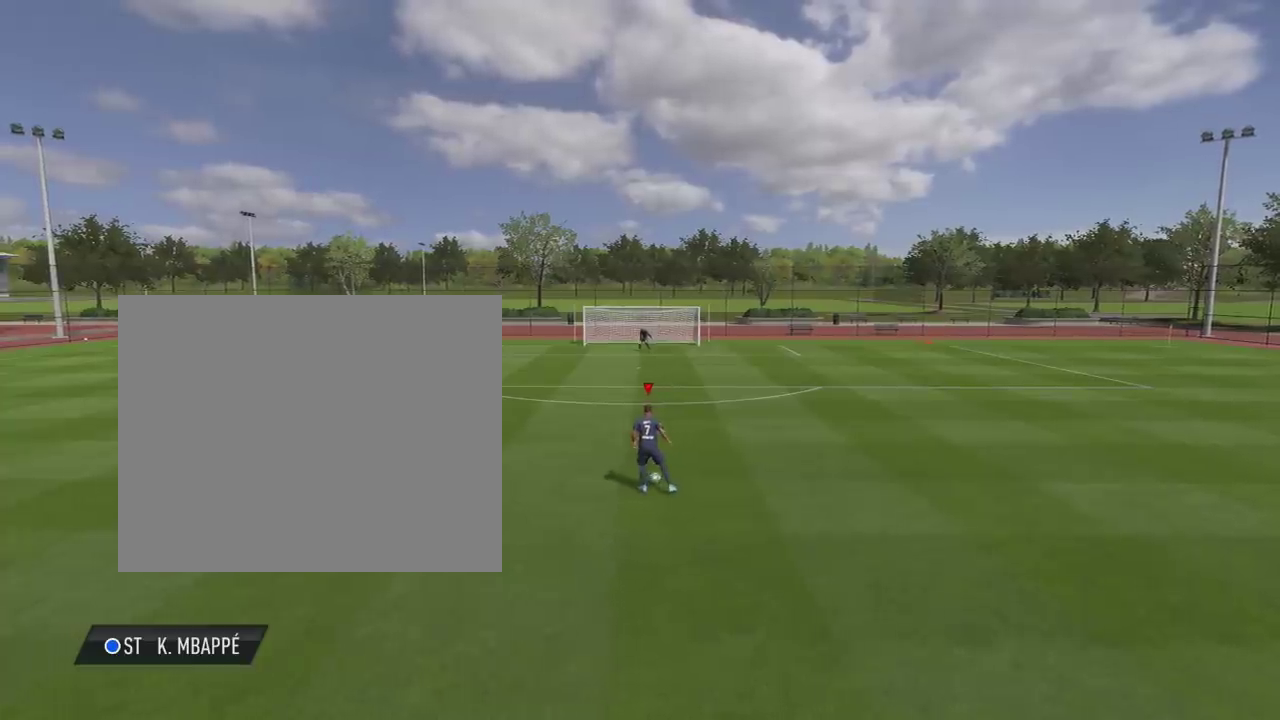
{"dt_ms": 500, "buttons": [], "left_stick": "center", "right_stick": "center", "events": []}
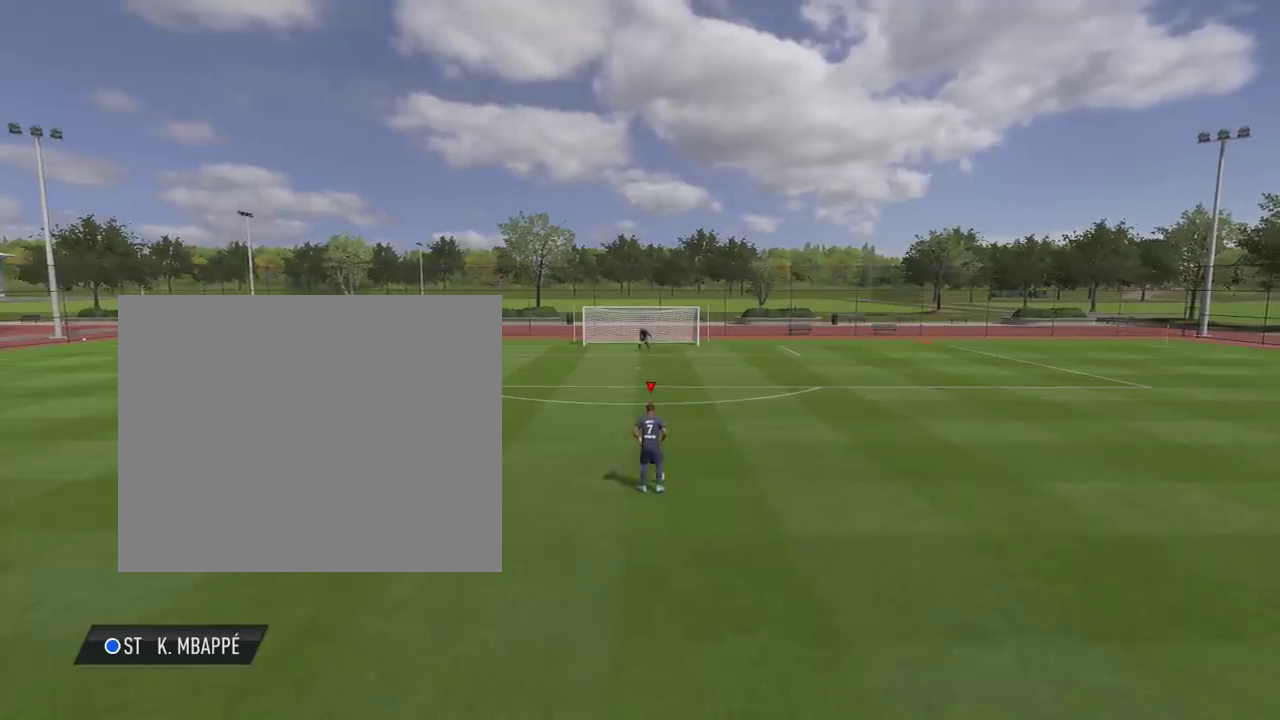
{"dt_ms": 501, "buttons": [], "left_stick": "center", "right_stick": "center", "events": []}
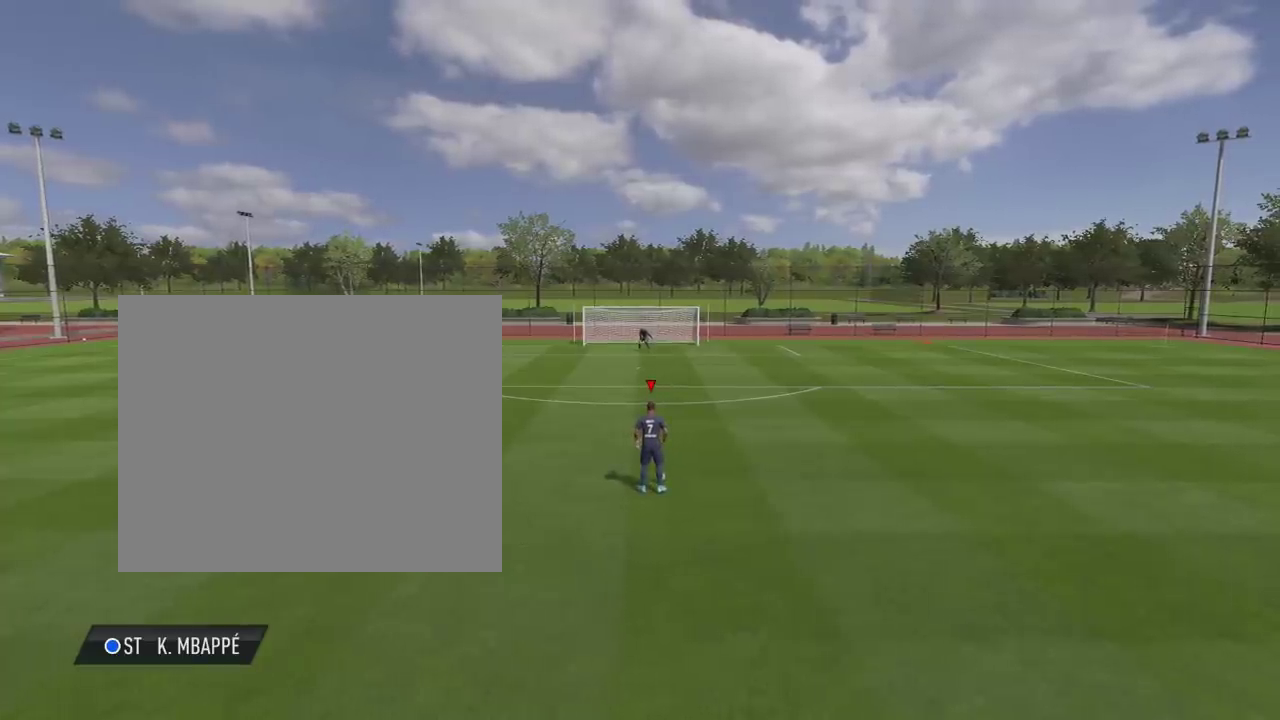
{"dt_ms": 500, "buttons": [], "left_stick": "center", "right_stick": "center", "events": []}
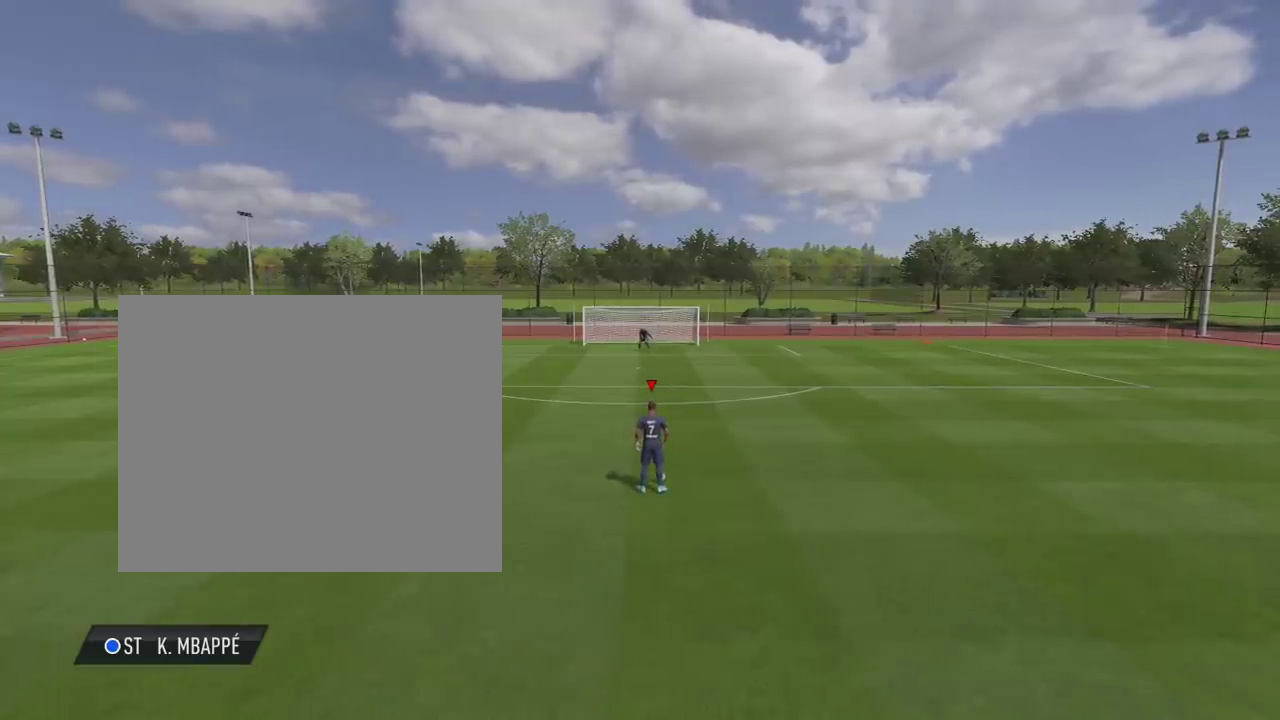
{"dt_ms": 501, "buttons": [], "left_stick": "center", "right_stick": "center", "events": []}
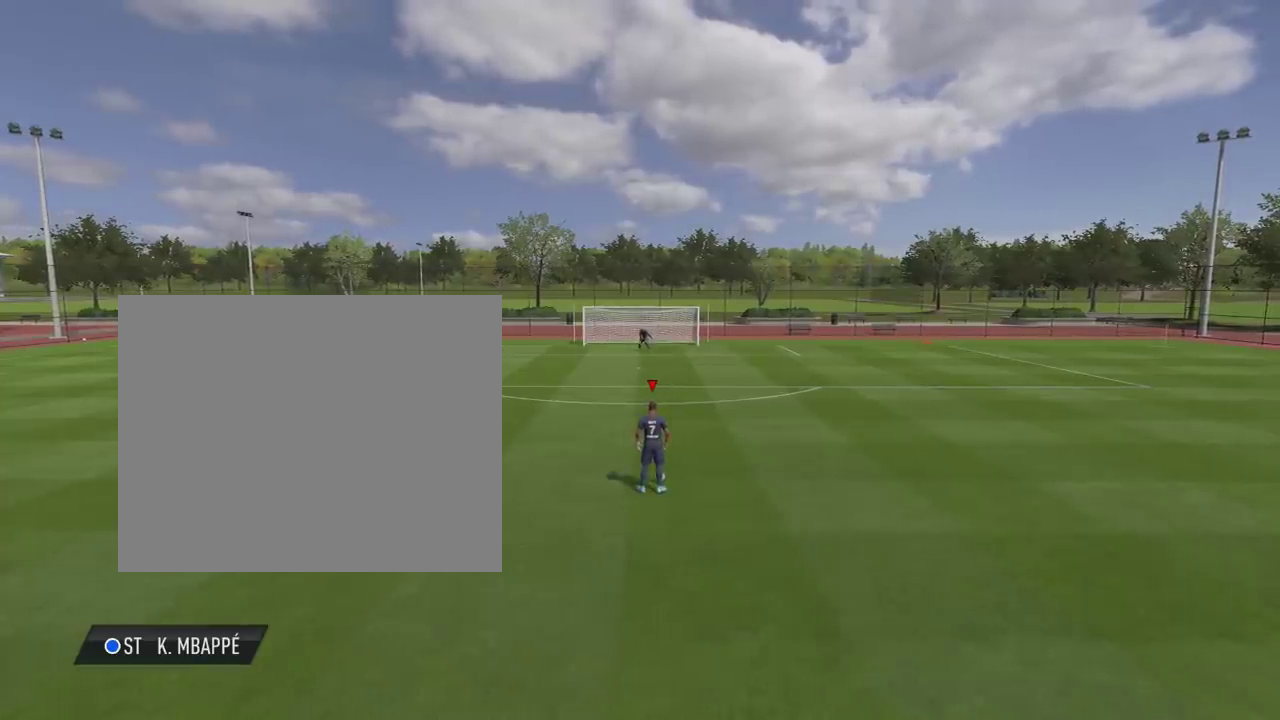
{"dt_ms": 500, "buttons": [], "left_stick": "center", "right_stick": "up-left", "events": [[50, "right_stick", "right"], [500, "right_stick", "up-left"]]}